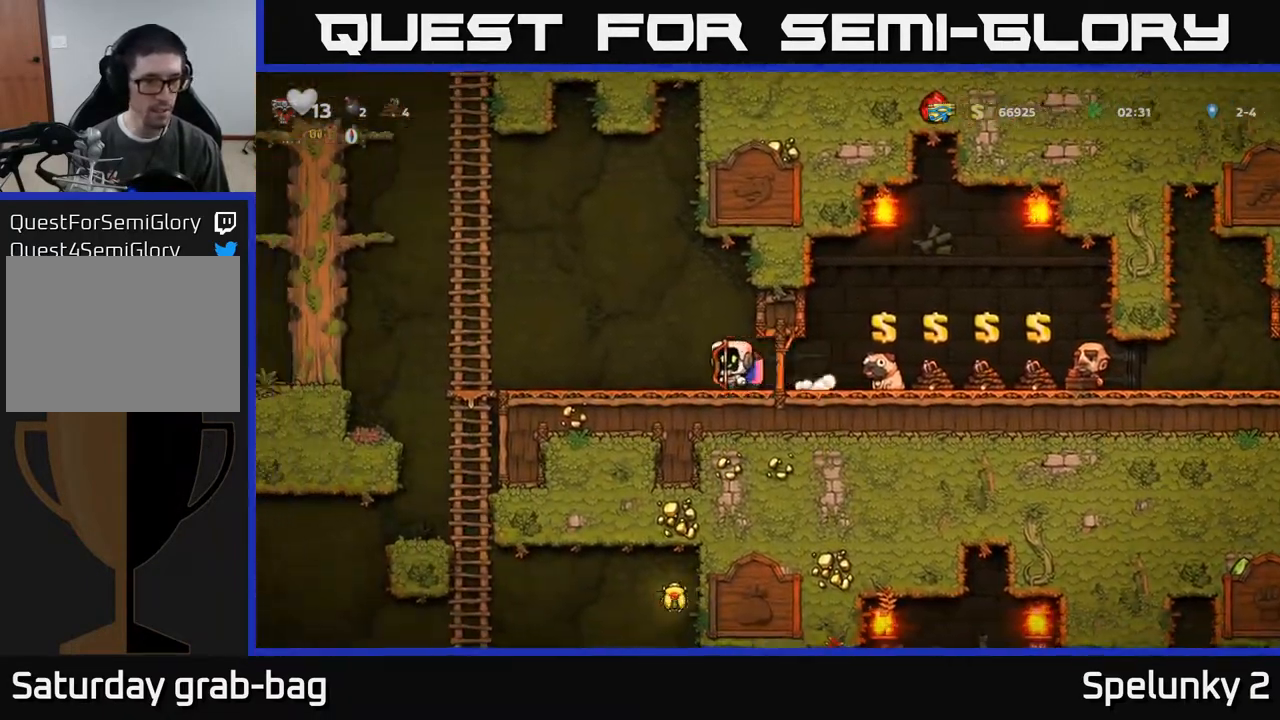
Gameplay with a controller (Xbox layout); each line is a JSON object with the inputs held at the frame after it. "events" lists button and stick changes between this image and that frame as [ms after this image, input, new state], when the widget could be followed in between.
{"buttons": ["DPAD_LEFT"], "left_stick": "center", "right_stick": "center", "events": []}
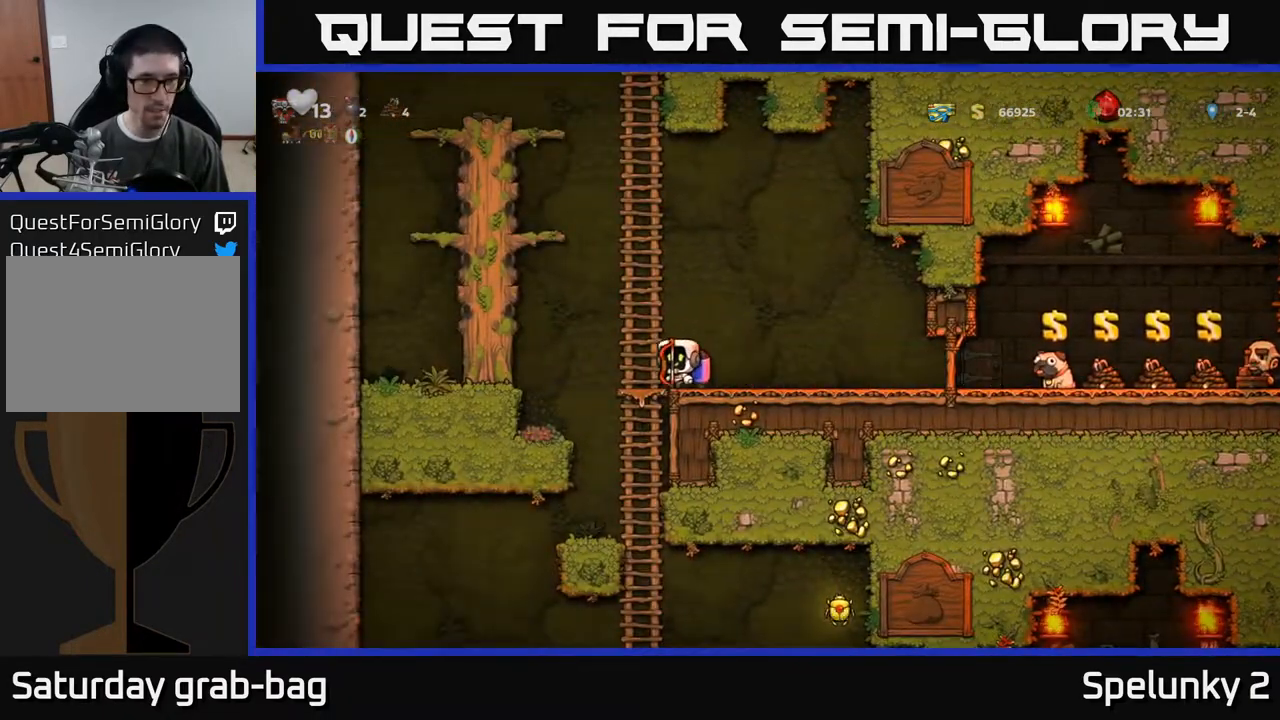
{"buttons": [], "left_stick": "center", "right_stick": "center", "events": [[17, "DPAD_UP", "down"], [100, "DPAD_LEFT", "up"], [100, "DPAD_UP", "up"], [133, "DPAD_DOWN", "down"], [200, "A", "down"], [300, "A", "up"], [400, "DPAD_DOWN", "up"]]}
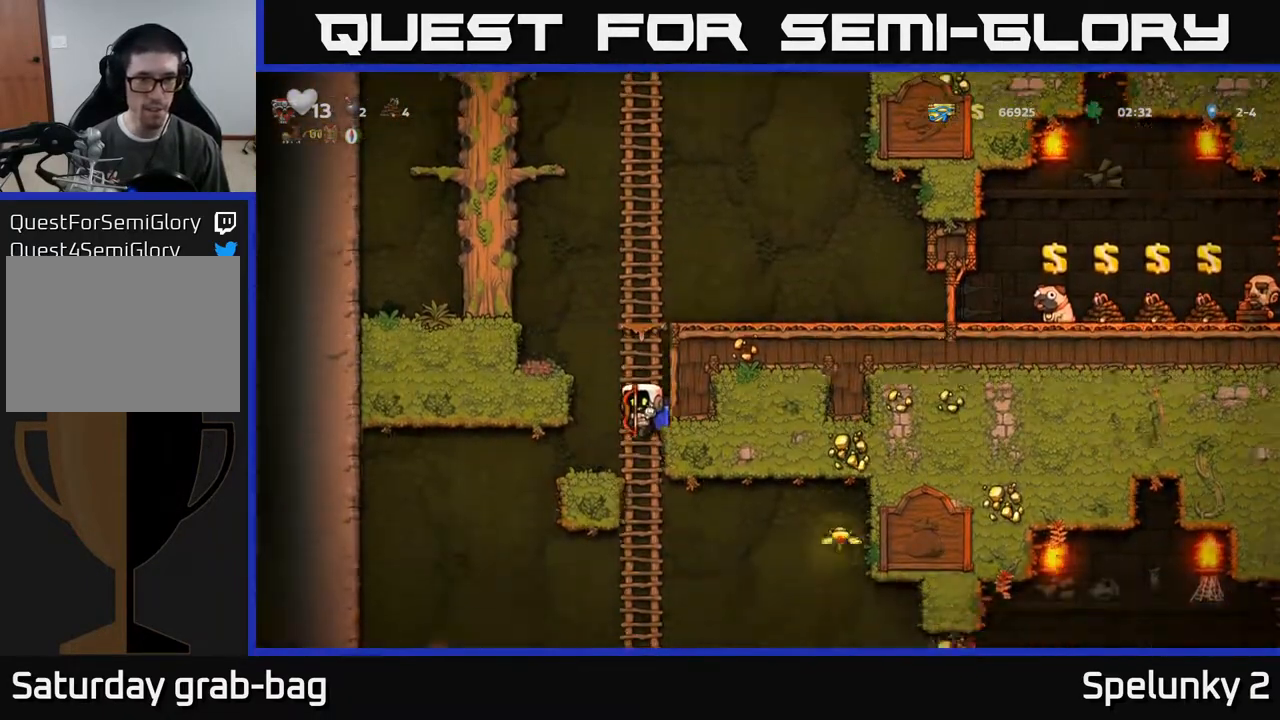
{"buttons": ["DPAD_RIGHT"], "left_stick": "center", "right_stick": "center", "events": [[117, "DPAD_UP", "down"], [233, "DPAD_UP", "up"], [300, "DPAD_DOWN", "down"], [467, "DPAD_RIGHT", "down"], [483, "DPAD_DOWN", "up"]]}
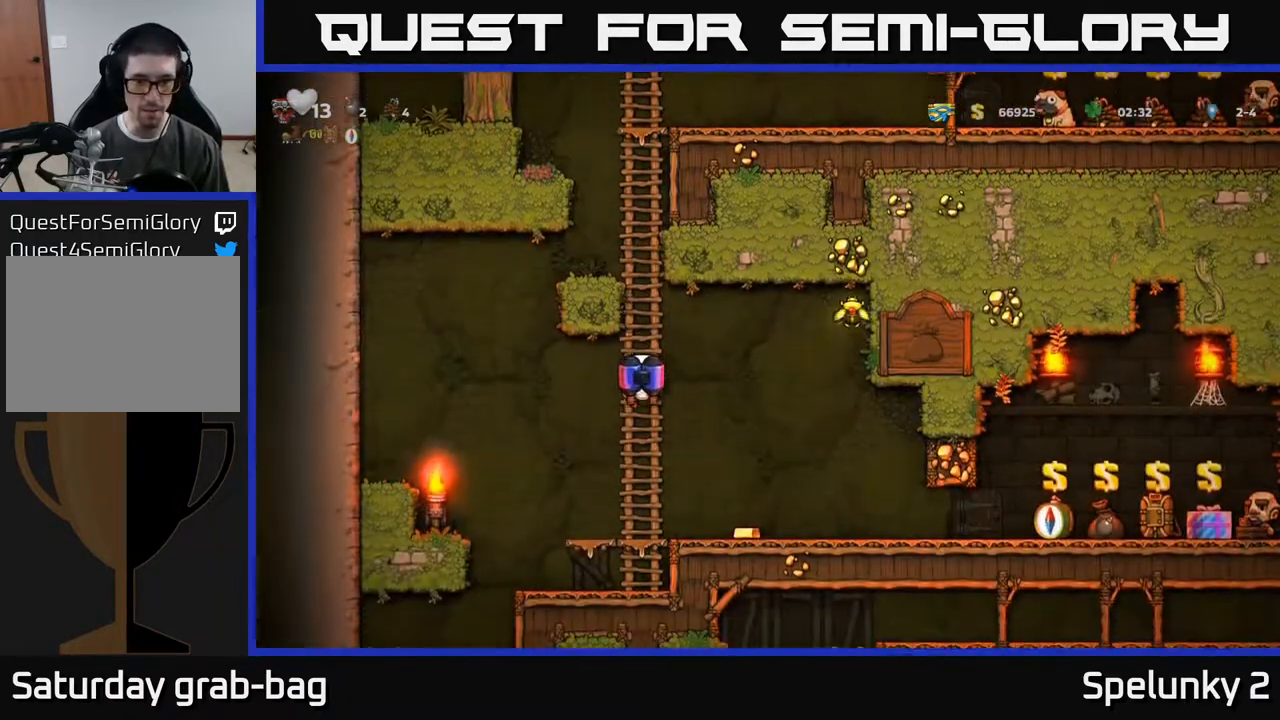
{"buttons": ["DPAD_RIGHT"], "left_stick": "center", "right_stick": "center", "events": [[50, "A", "down"], [167, "A", "up"], [333, "A", "down"], [450, "A", "up"]]}
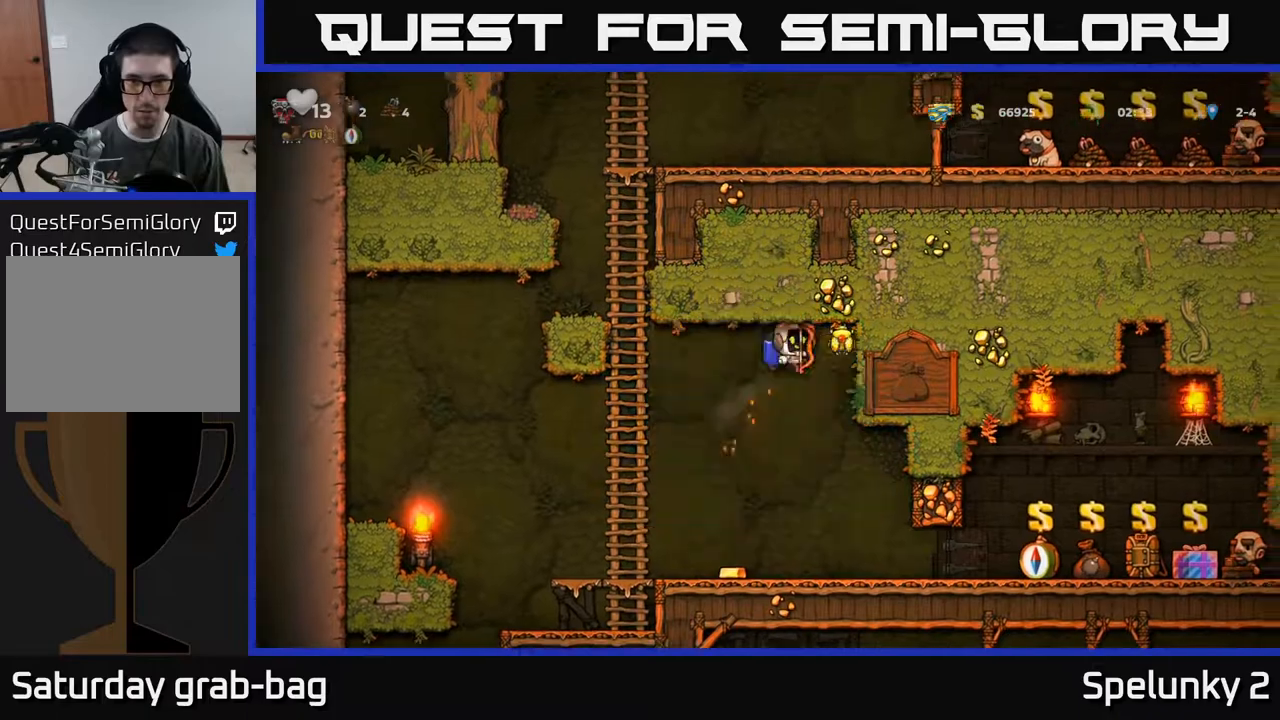
{"buttons": [], "left_stick": "center", "right_stick": "center", "events": [[50, "A", "down"], [83, "A", "up"], [183, "DPAD_RIGHT", "up"], [233, "DPAD_LEFT", "down"], [433, "DPAD_LEFT", "up"]]}
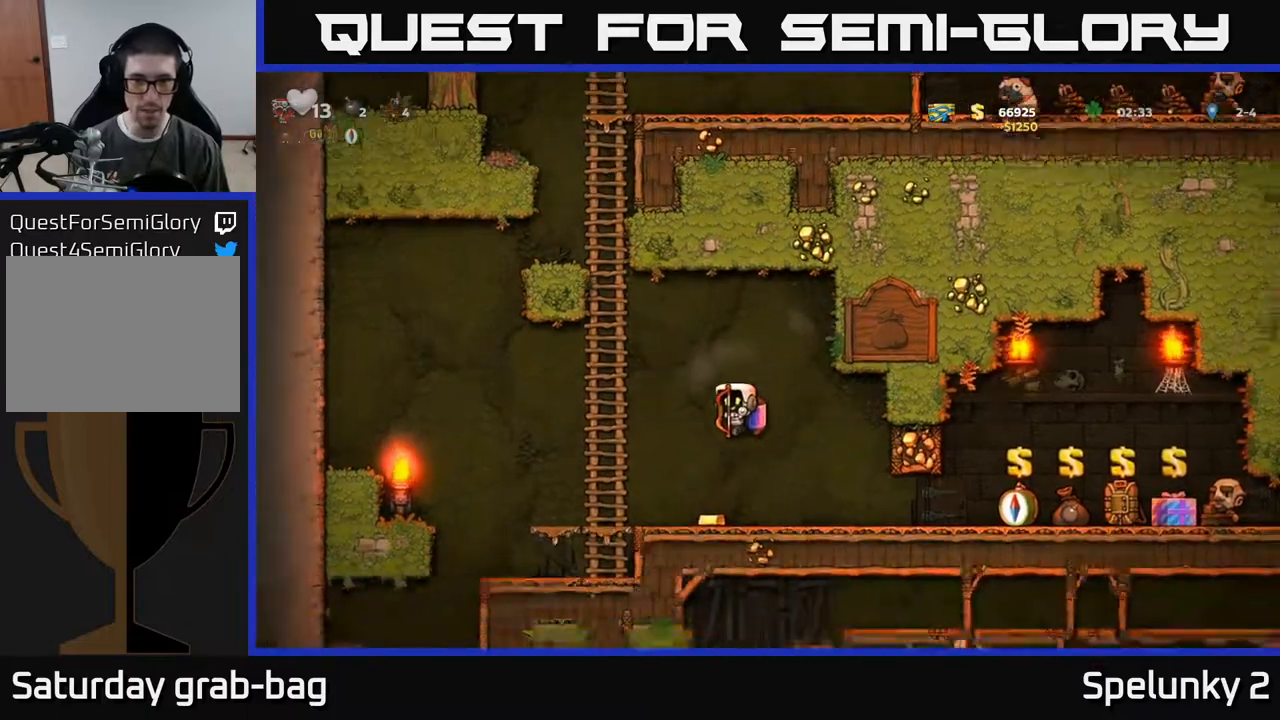
{"buttons": ["DPAD_DOWN"], "left_stick": "center", "right_stick": "center", "events": [[133, "DPAD_LEFT", "down"], [250, "DPAD_DOWN", "down"], [267, "DPAD_LEFT", "up"]]}
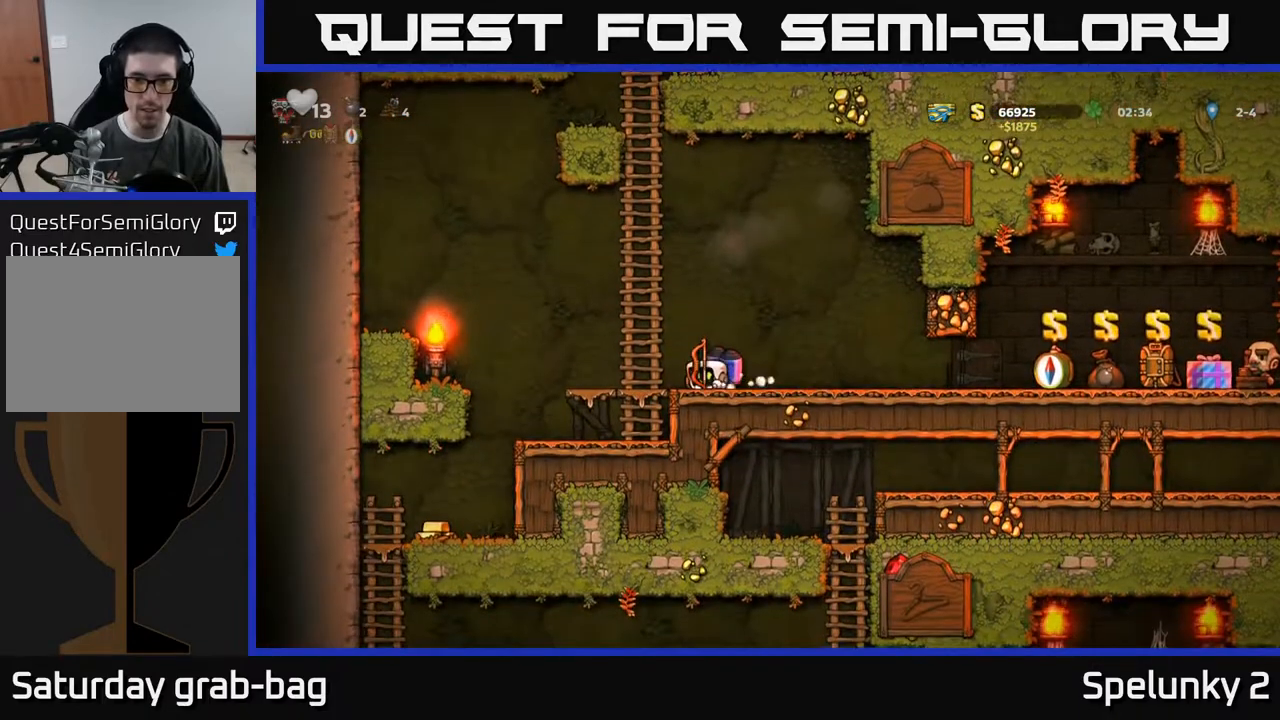
{"buttons": ["DPAD_DOWN"], "left_stick": "center", "right_stick": "center", "events": []}
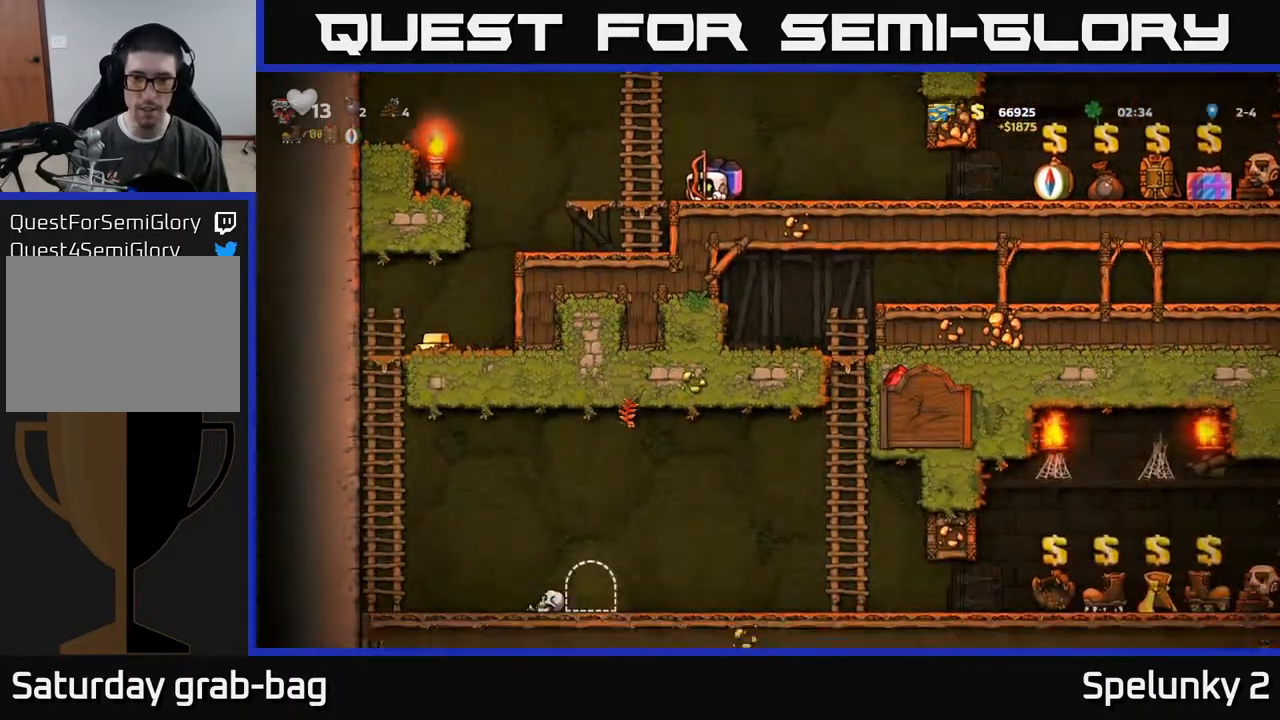
{"buttons": ["DPAD_RIGHT"], "left_stick": "center", "right_stick": "center", "events": [[400, "DPAD_RIGHT", "down"], [433, "DPAD_DOWN", "up"]]}
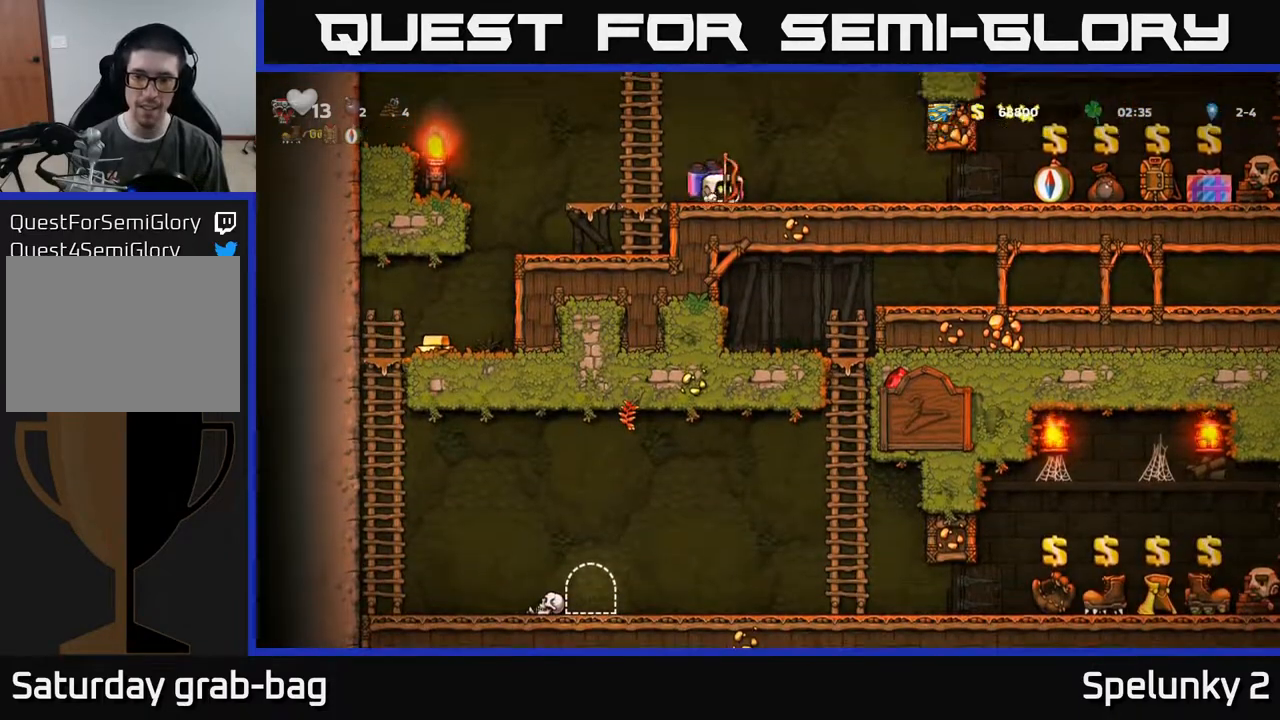
{"buttons": ["DPAD_RIGHT"], "left_stick": "center", "right_stick": "center", "events": []}
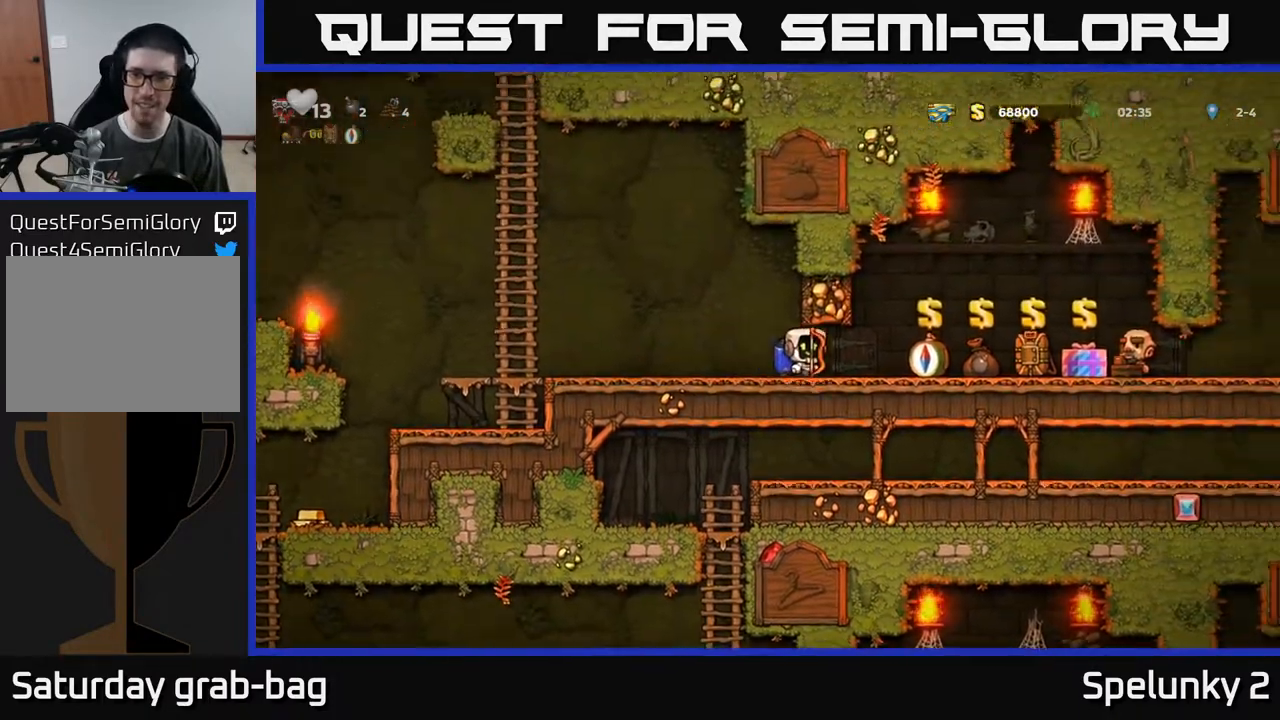
{"buttons": ["DPAD_RIGHT"], "left_stick": "center", "right_stick": "center", "events": []}
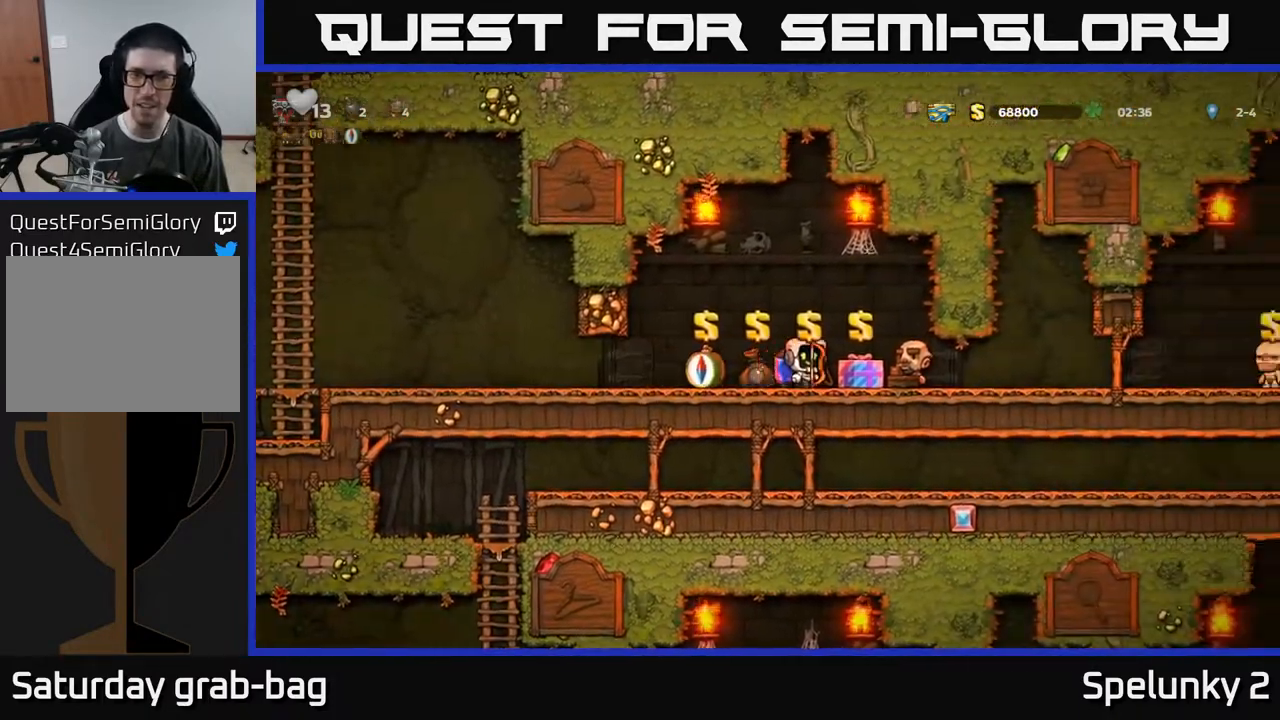
{"buttons": ["DPAD_RIGHT"], "left_stick": "center", "right_stick": "center", "events": []}
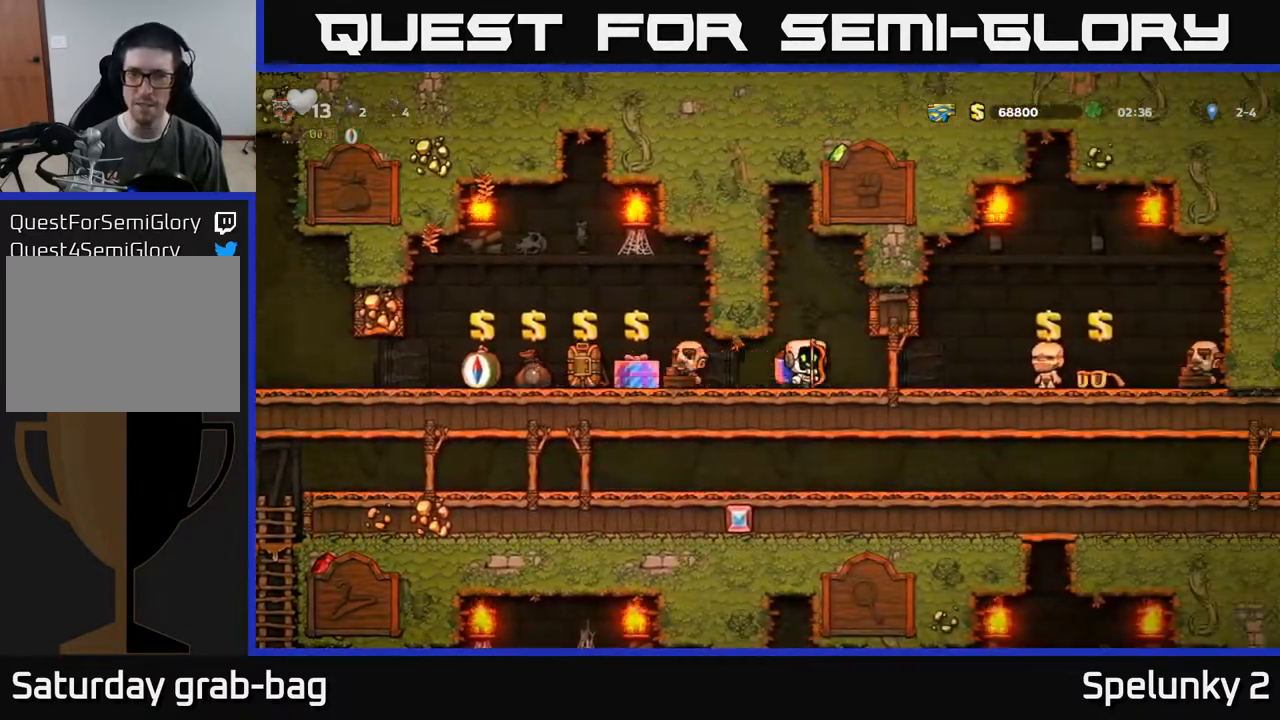
{"buttons": ["DPAD_DOWN"], "left_stick": "center", "right_stick": "center", "events": [[33, "DPAD_DOWN", "down"], [67, "DPAD_RIGHT", "up"]]}
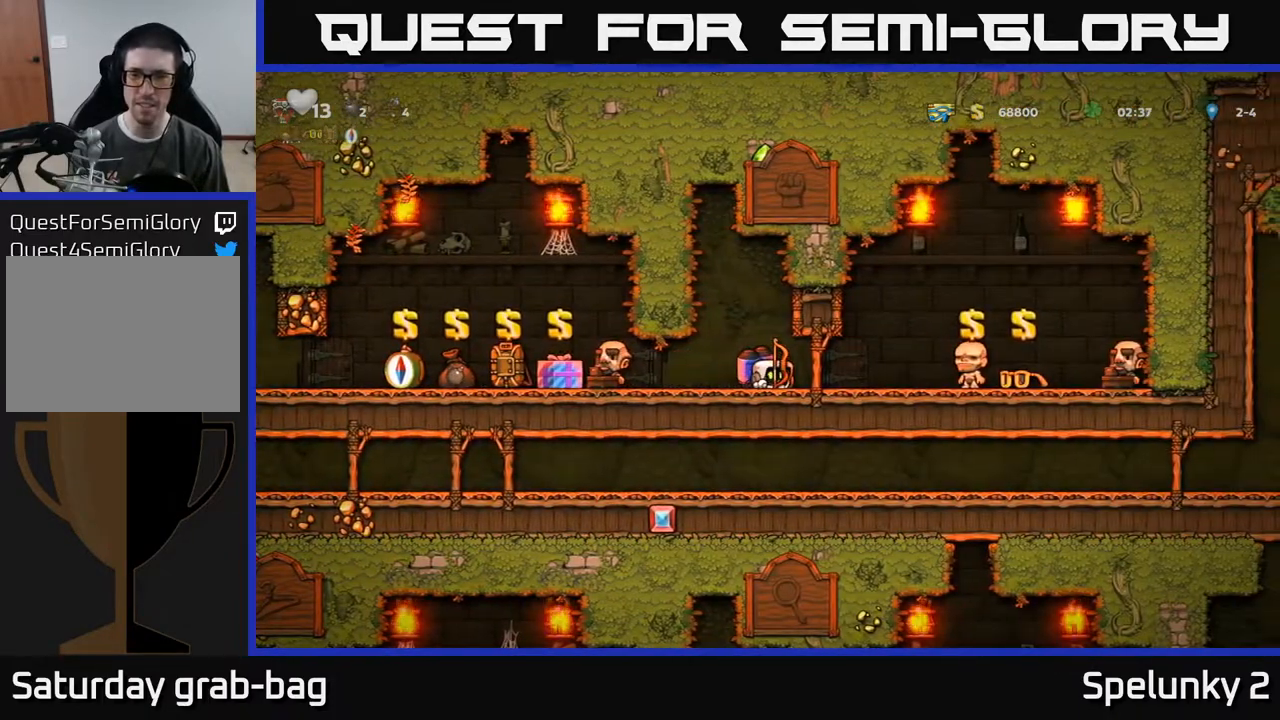
{"buttons": ["DPAD_DOWN"], "left_stick": "center", "right_stick": "center", "events": []}
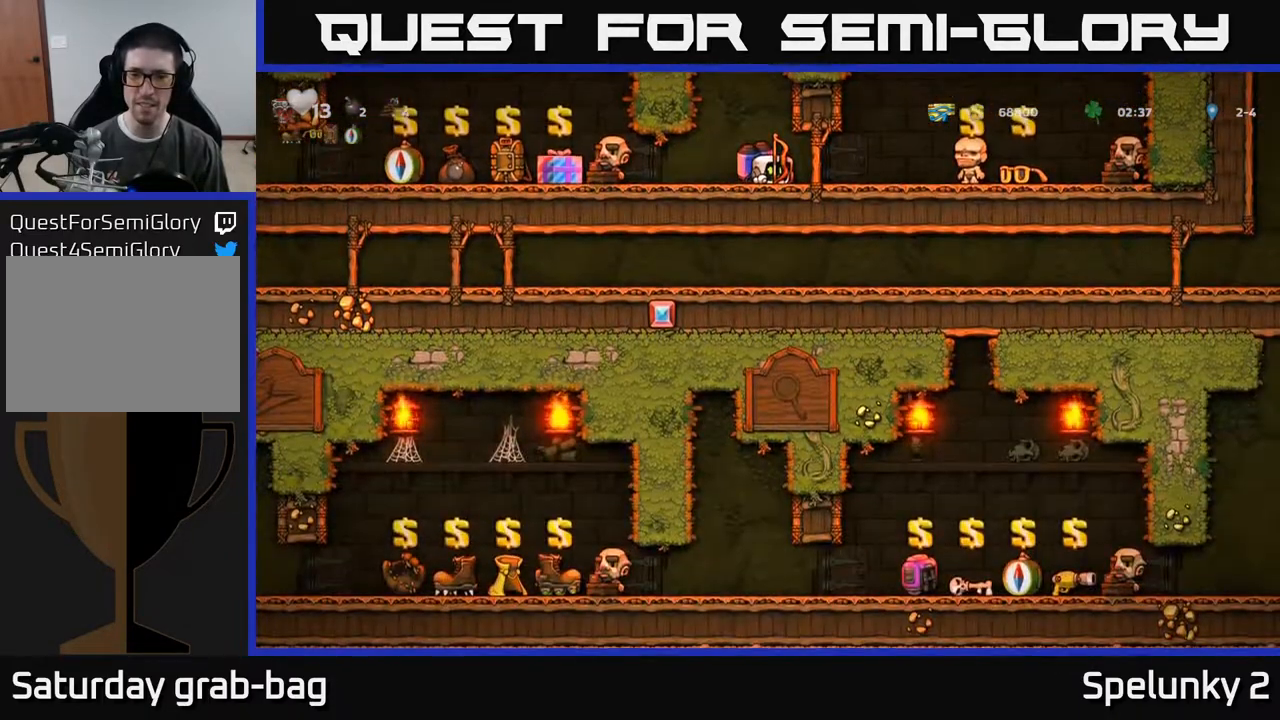
{"buttons": ["DPAD_DOWN"], "left_stick": "center", "right_stick": "center", "events": []}
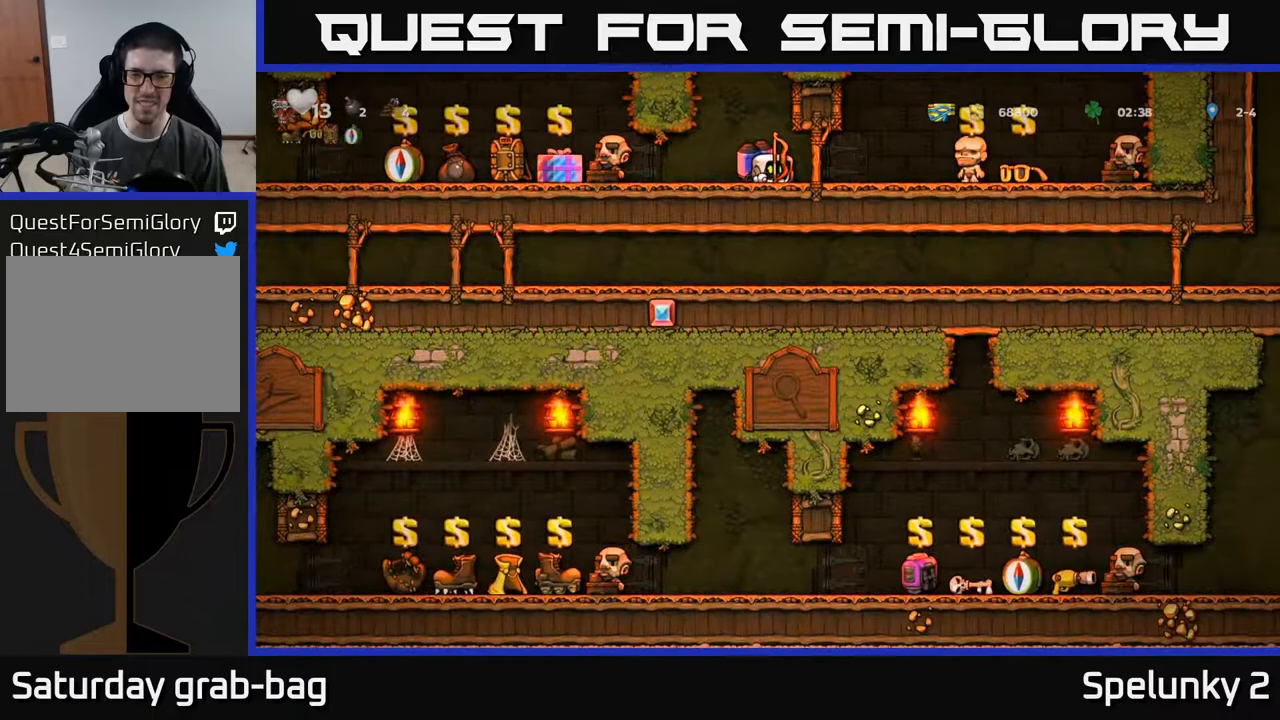
{"buttons": ["DPAD_DOWN"], "left_stick": "center", "right_stick": "center", "events": []}
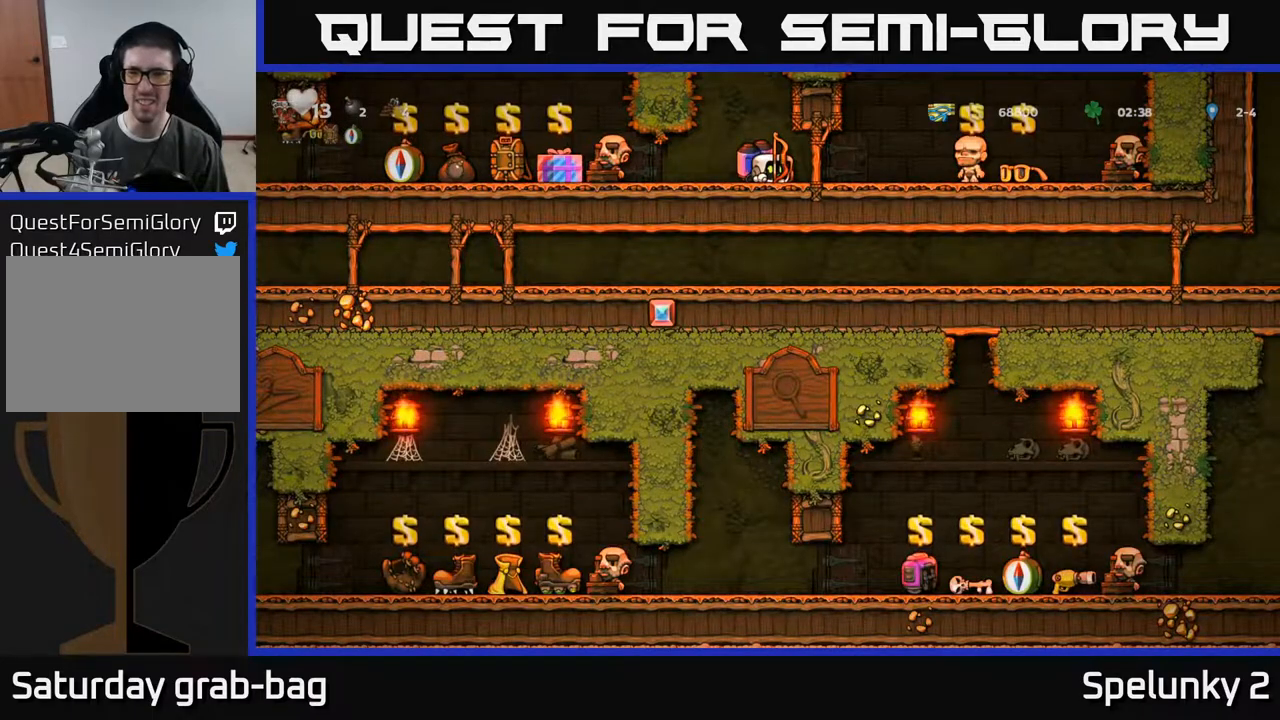
{"buttons": ["DPAD_DOWN"], "left_stick": "center", "right_stick": "center", "events": []}
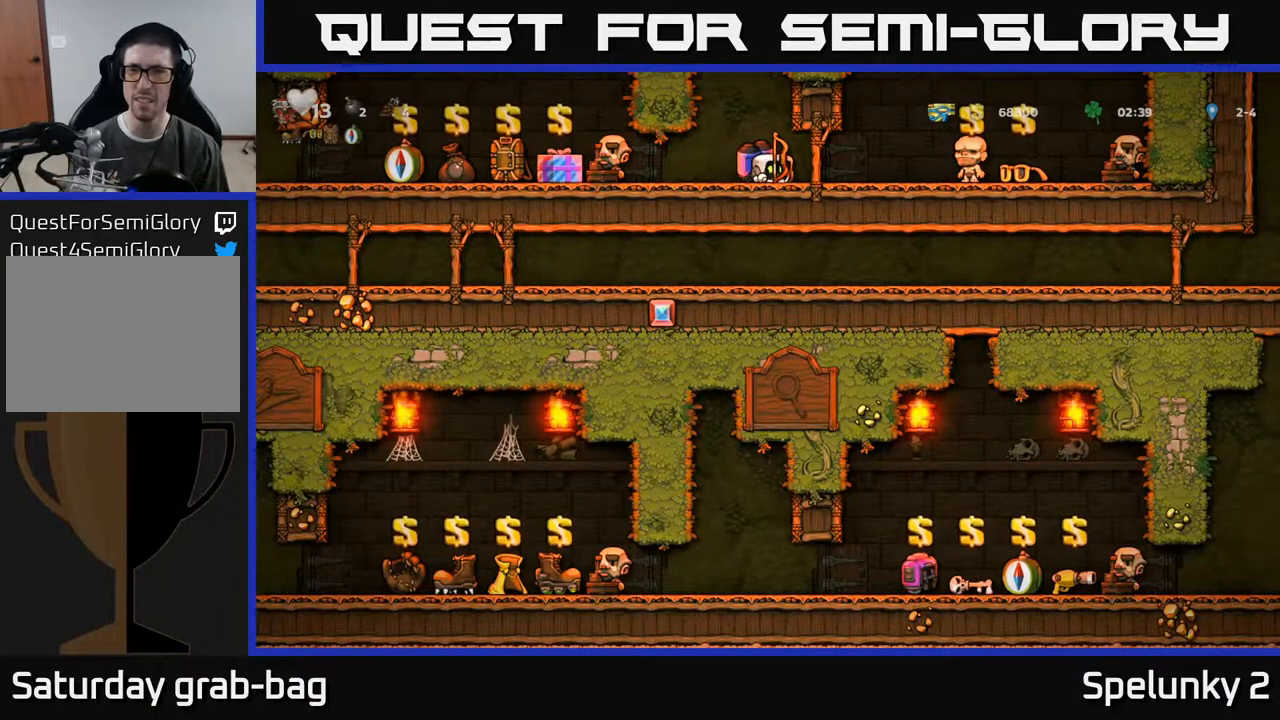
{"buttons": ["DPAD_LEFT"], "left_stick": "center", "right_stick": "center", "events": [[67, "DPAD_DOWN", "up"], [233, "DPAD_LEFT", "down"]]}
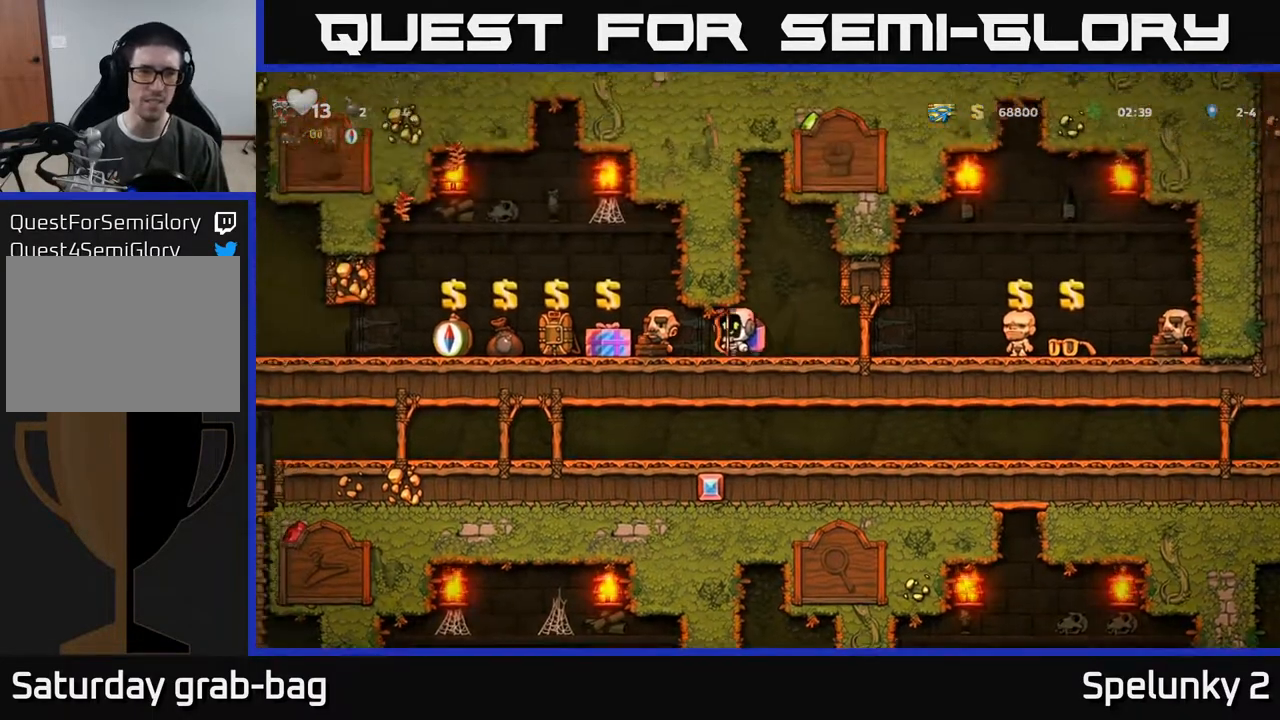
{"buttons": [], "left_stick": "center", "right_stick": "center", "events": [[383, "DPAD_LEFT", "up"]]}
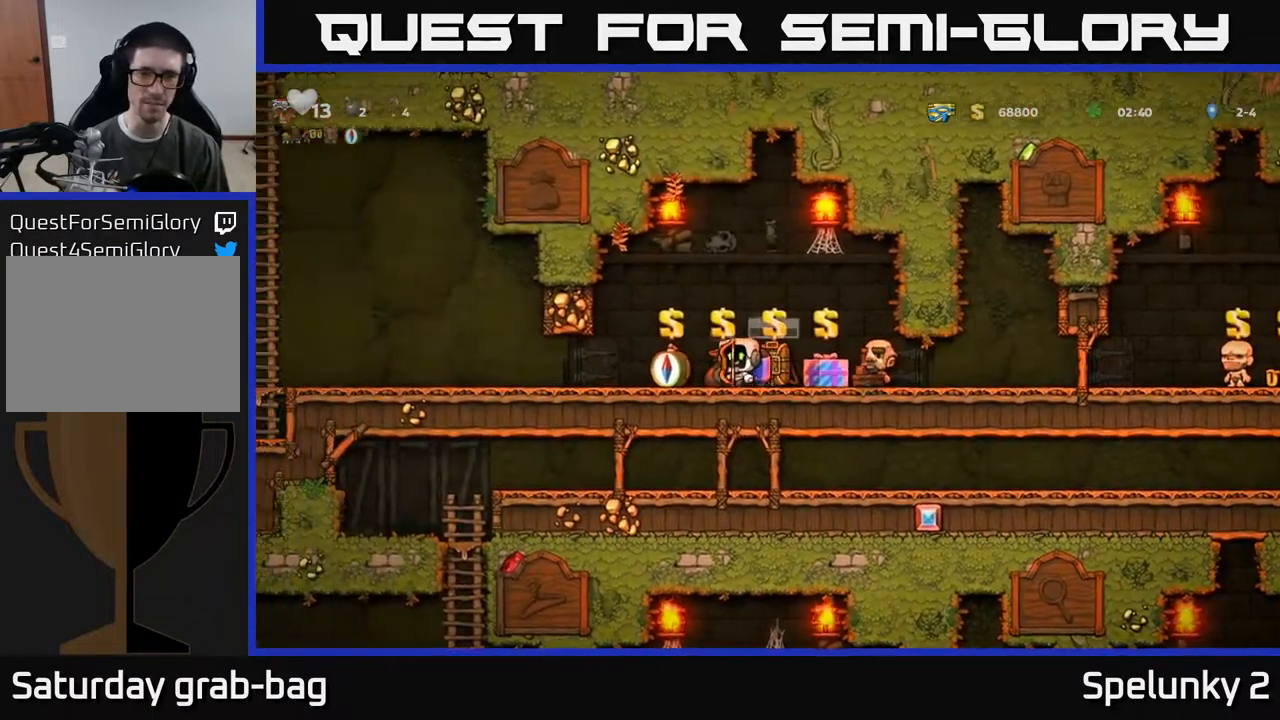
{"buttons": ["DPAD_LEFT"], "left_stick": "center", "right_stick": "center", "events": [[167, "L2", "down"], [267, "L2", "up"], [333, "DPAD_LEFT", "down"]]}
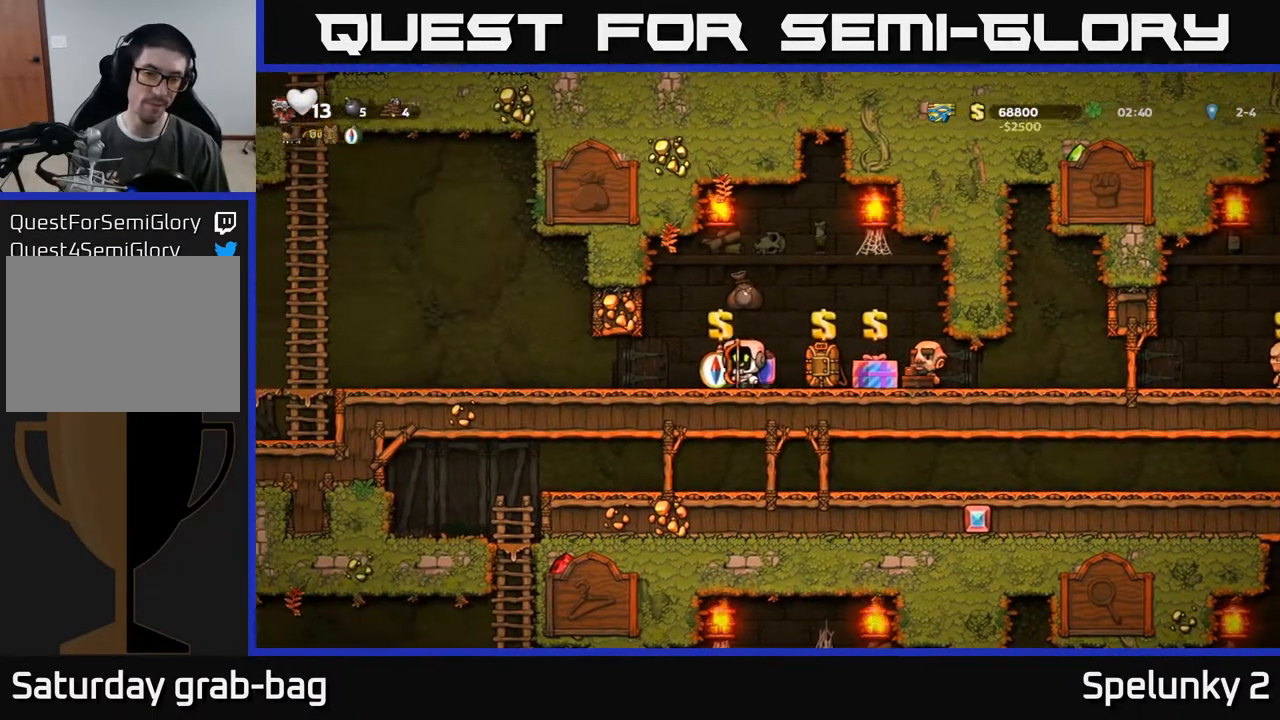
{"buttons": ["A", "DPAD_LEFT"], "left_stick": "center", "right_stick": "center", "events": [[483, "A", "down"]]}
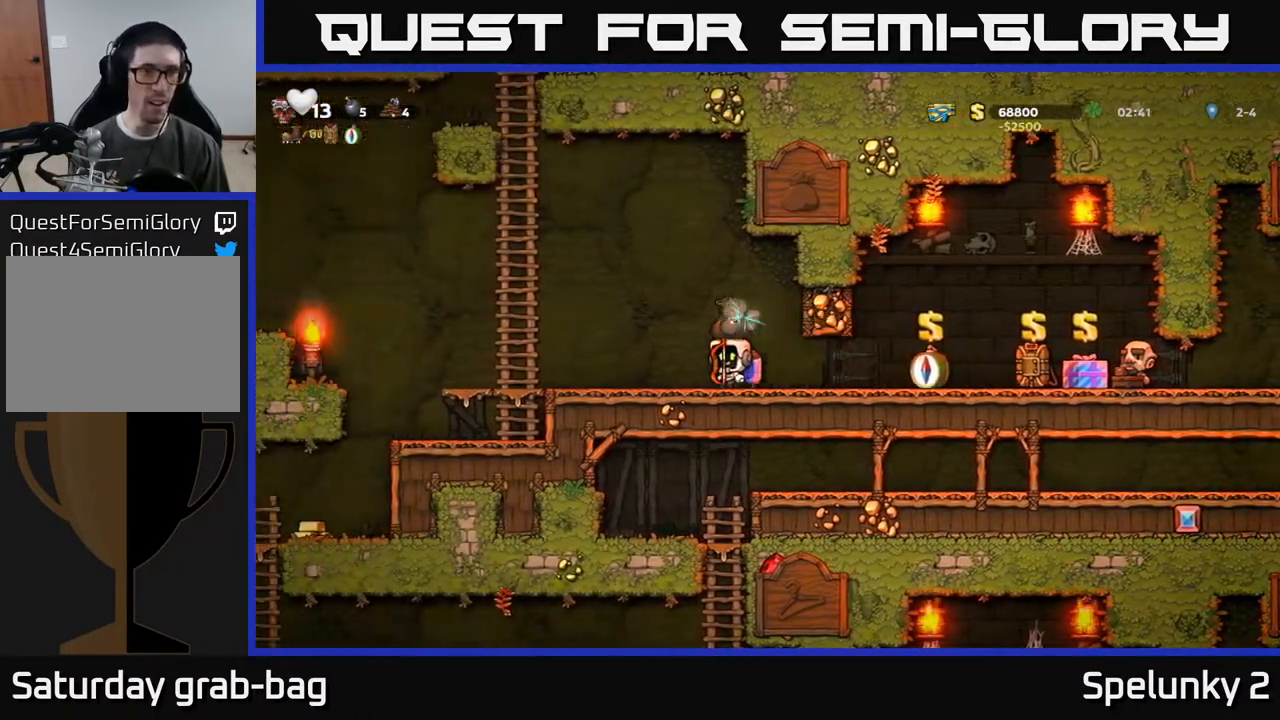
{"buttons": ["DPAD_UP"], "left_stick": "center", "right_stick": "center", "events": [[250, "A", "up"], [317, "A", "down"], [333, "DPAD_UP", "down"], [383, "DPAD_LEFT", "up"], [450, "A", "up"]]}
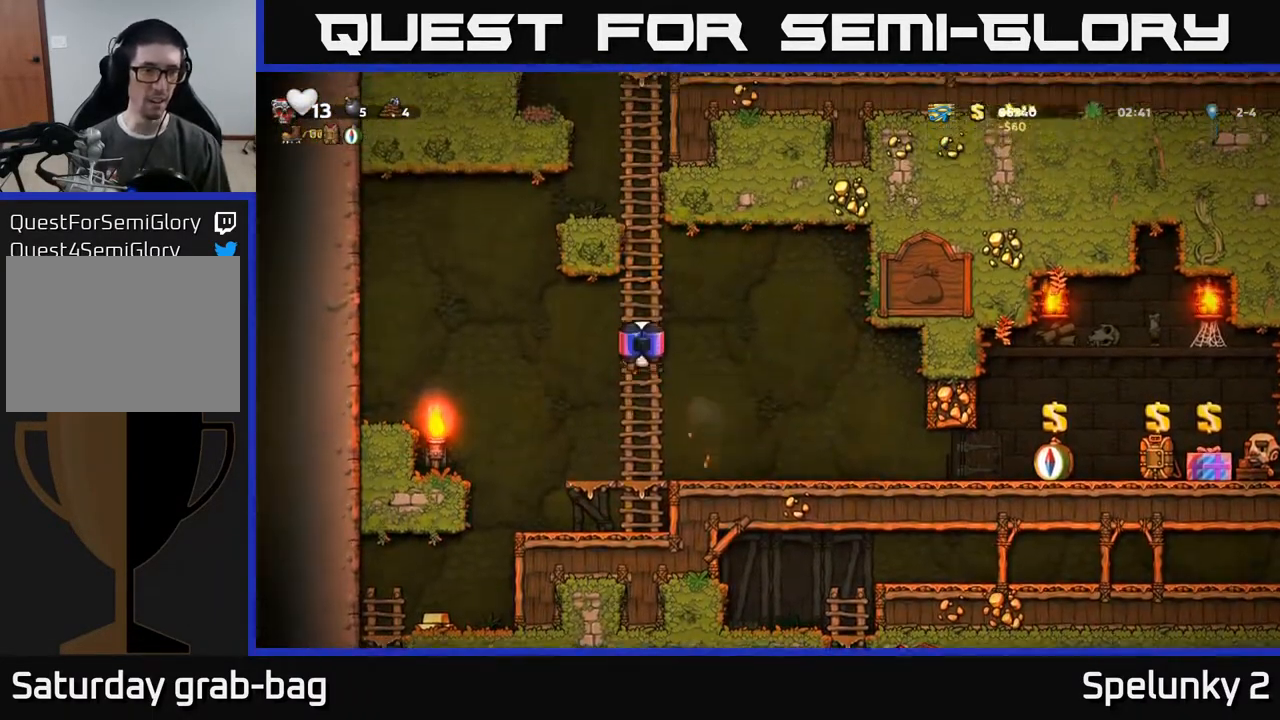
{"buttons": ["DPAD_DOWN"], "left_stick": "center", "right_stick": "center", "events": [[417, "DPAD_UP", "up"], [467, "DPAD_DOWN", "down"]]}
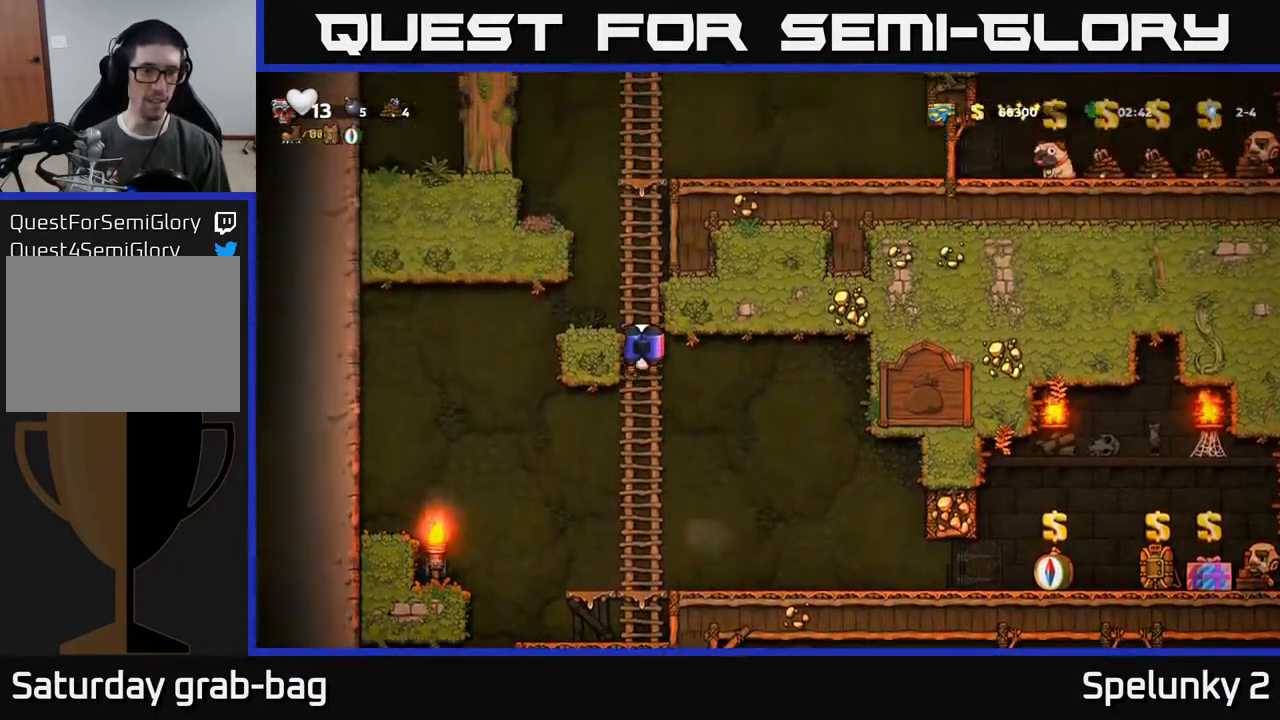
{"buttons": ["DPAD_LEFT"], "left_stick": "center", "right_stick": "center", "events": [[117, "A", "down"], [233, "A", "up"], [283, "DPAD_DOWN", "up"], [400, "DPAD_LEFT", "down"]]}
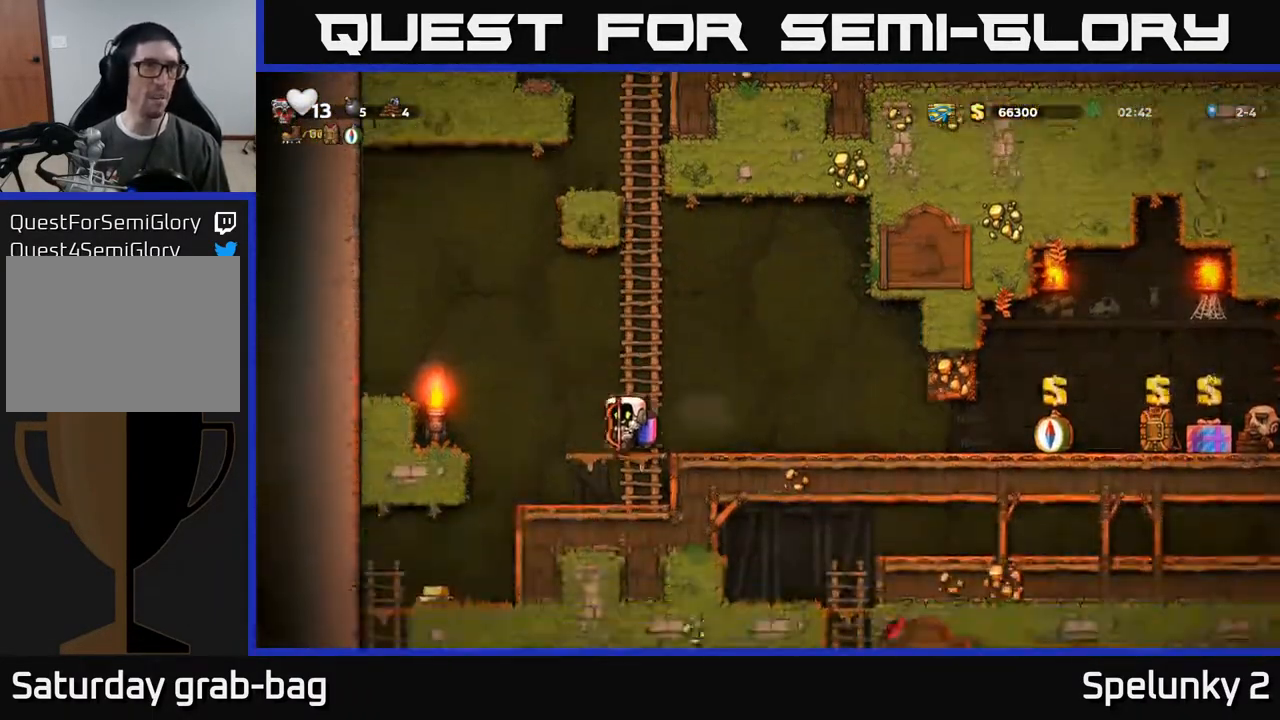
{"buttons": [], "left_stick": "center", "right_stick": "center", "events": [[183, "DPAD_LEFT", "up"]]}
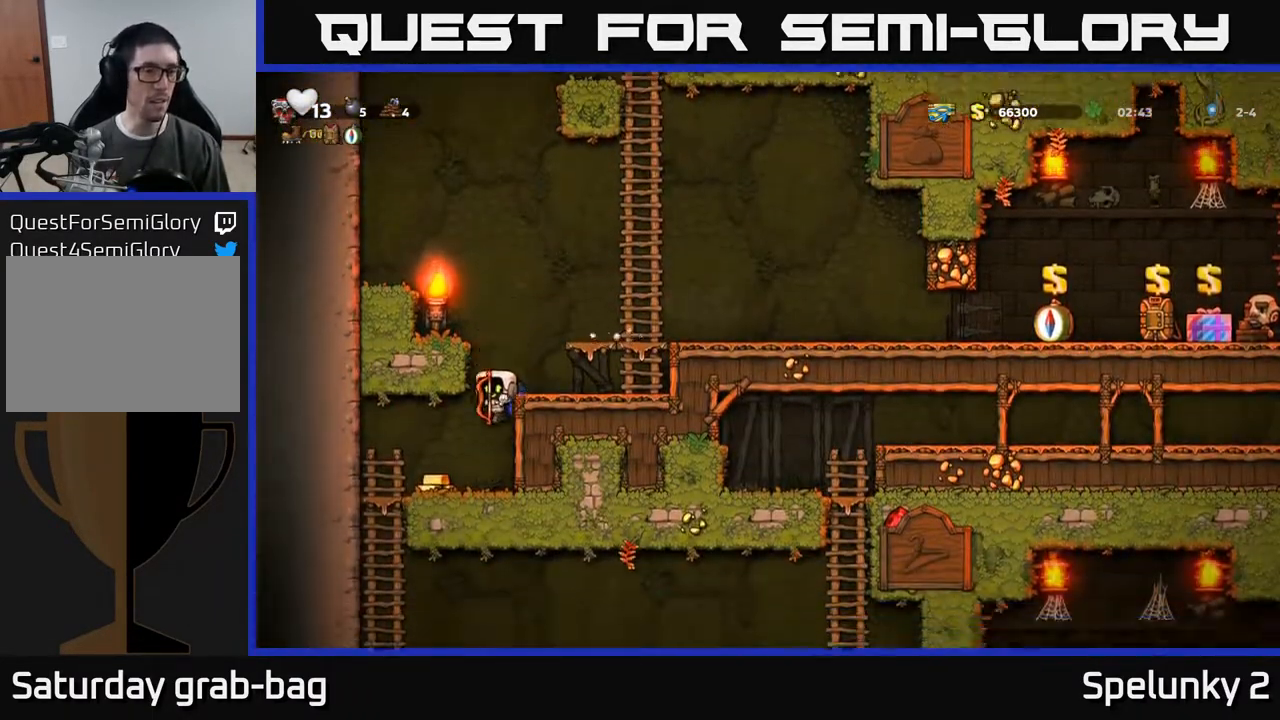
{"buttons": ["DPAD_RIGHT"], "left_stick": "center", "right_stick": "center", "events": [[33, "DPAD_LEFT", "down"], [117, "DPAD_LEFT", "up"], [433, "DPAD_RIGHT", "down"]]}
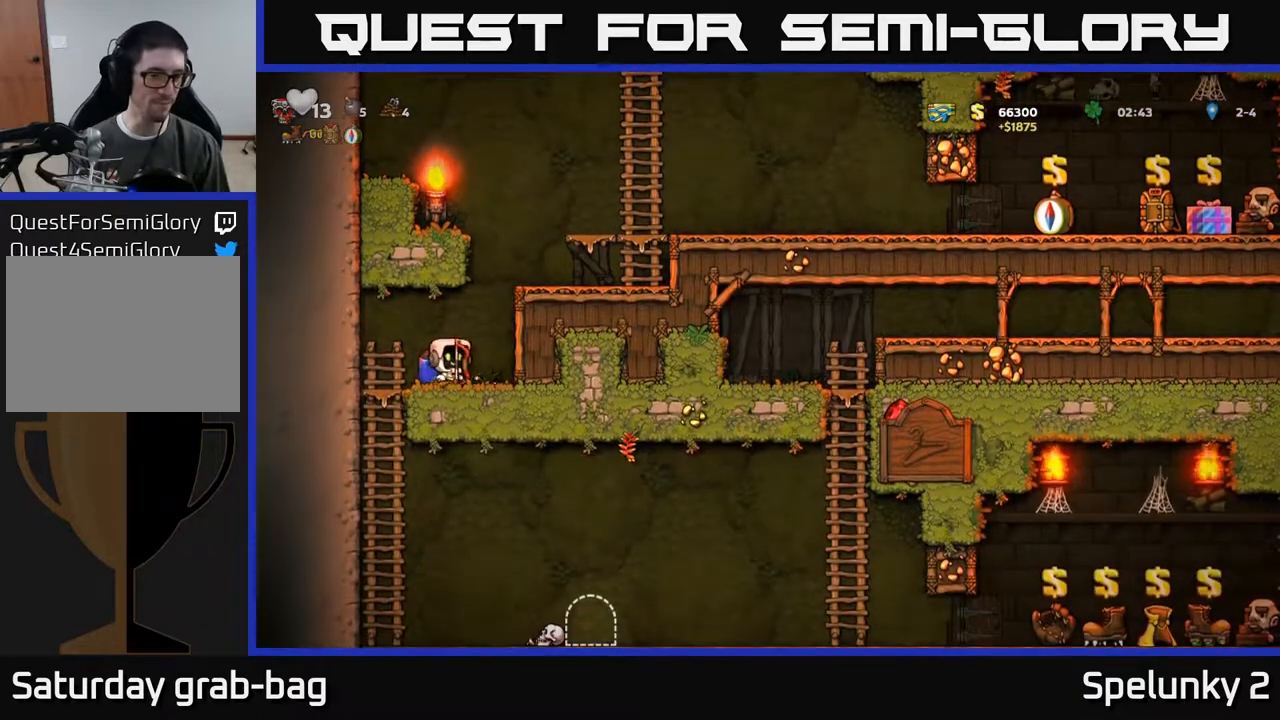
{"buttons": ["A"], "left_stick": "center", "right_stick": "center", "events": [[50, "A", "down"], [183, "A", "up"], [233, "A", "down"], [300, "DPAD_RIGHT", "up"]]}
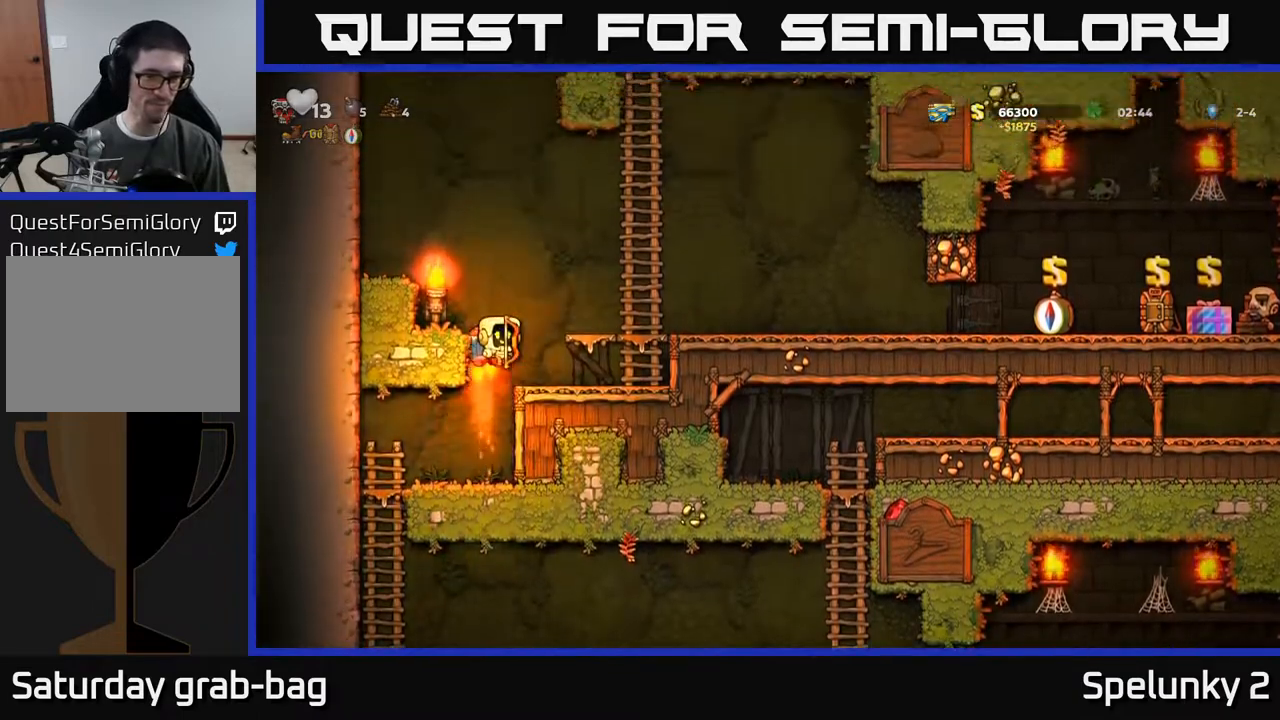
{"buttons": ["DPAD_UP"], "left_stick": "center", "right_stick": "center", "events": [[83, "DPAD_RIGHT", "down"], [400, "DPAD_UP", "down"], [467, "A", "up"], [500, "DPAD_RIGHT", "up"]]}
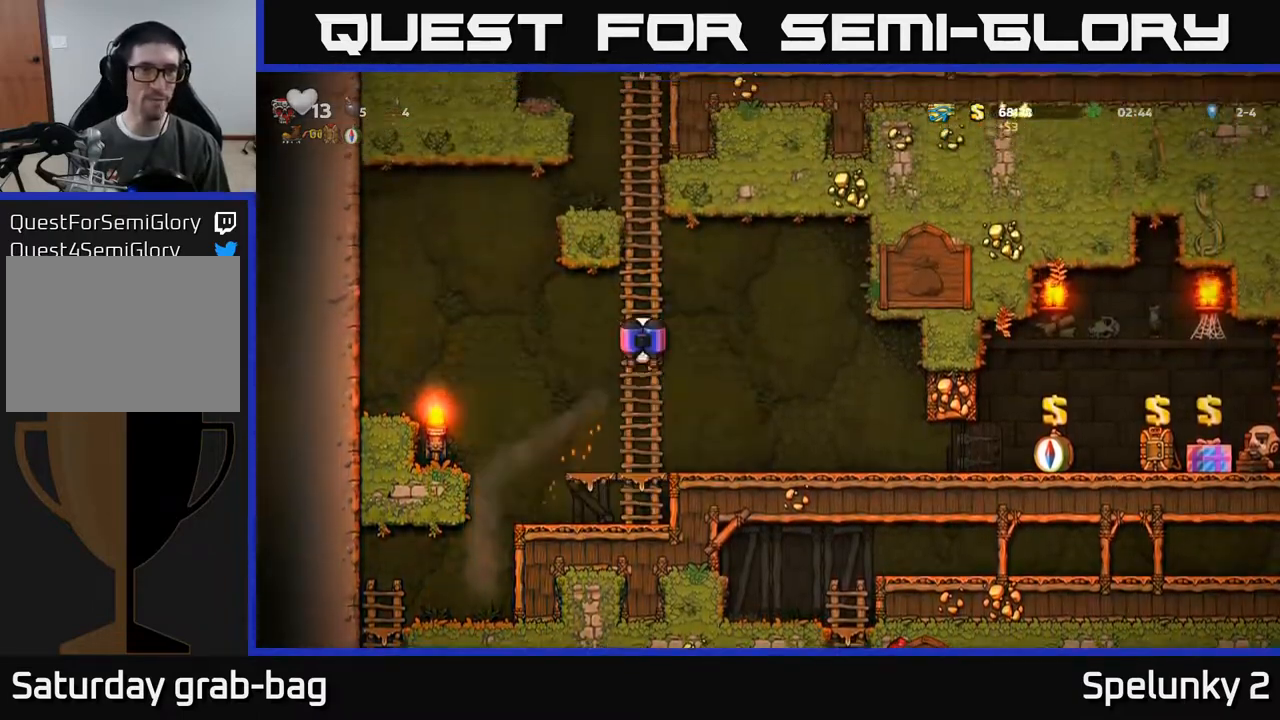
{"buttons": ["DPAD_UP"], "left_stick": "center", "right_stick": "center", "events": [[217, "A", "down"], [383, "A", "up"]]}
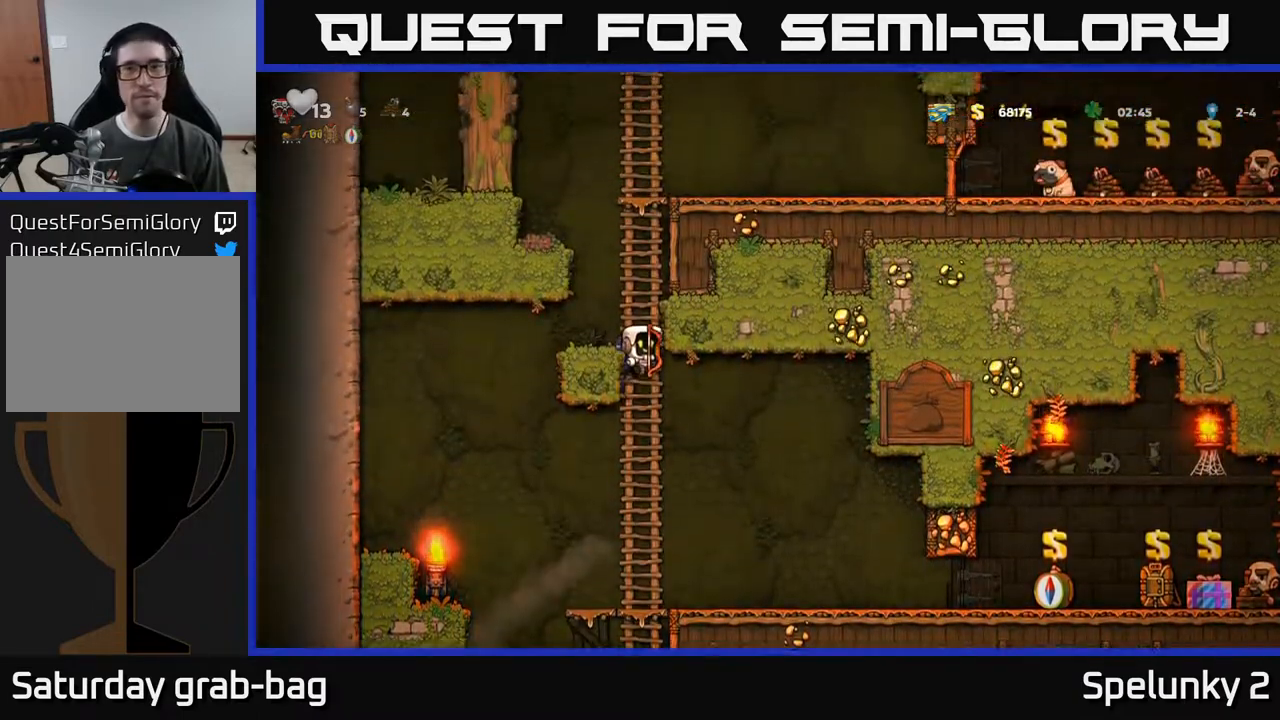
{"buttons": ["A", "DPAD_UP"], "left_stick": "center", "right_stick": "center", "events": [[17, "A", "down"], [167, "A", "up"], [483, "A", "down"]]}
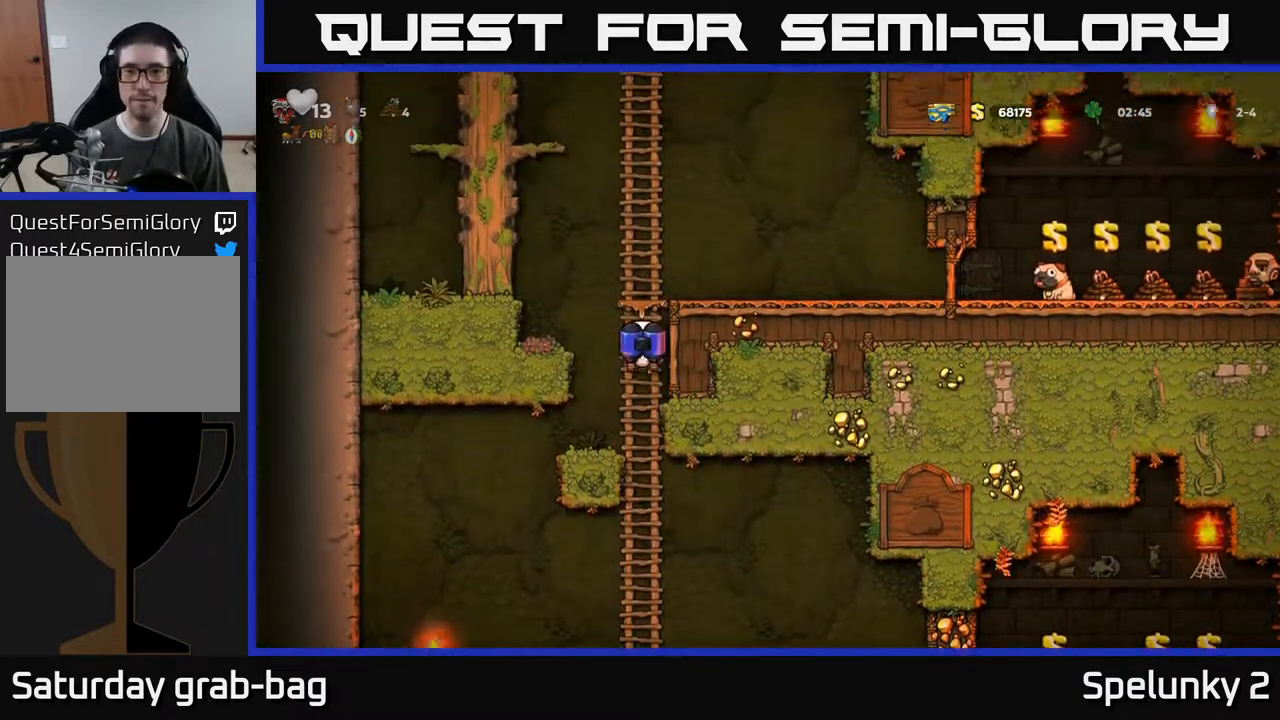
{"buttons": ["DPAD_RIGHT"], "left_stick": "center", "right_stick": "center", "events": [[83, "DPAD_UP", "up"], [117, "DPAD_RIGHT", "down"], [250, "A", "up"]]}